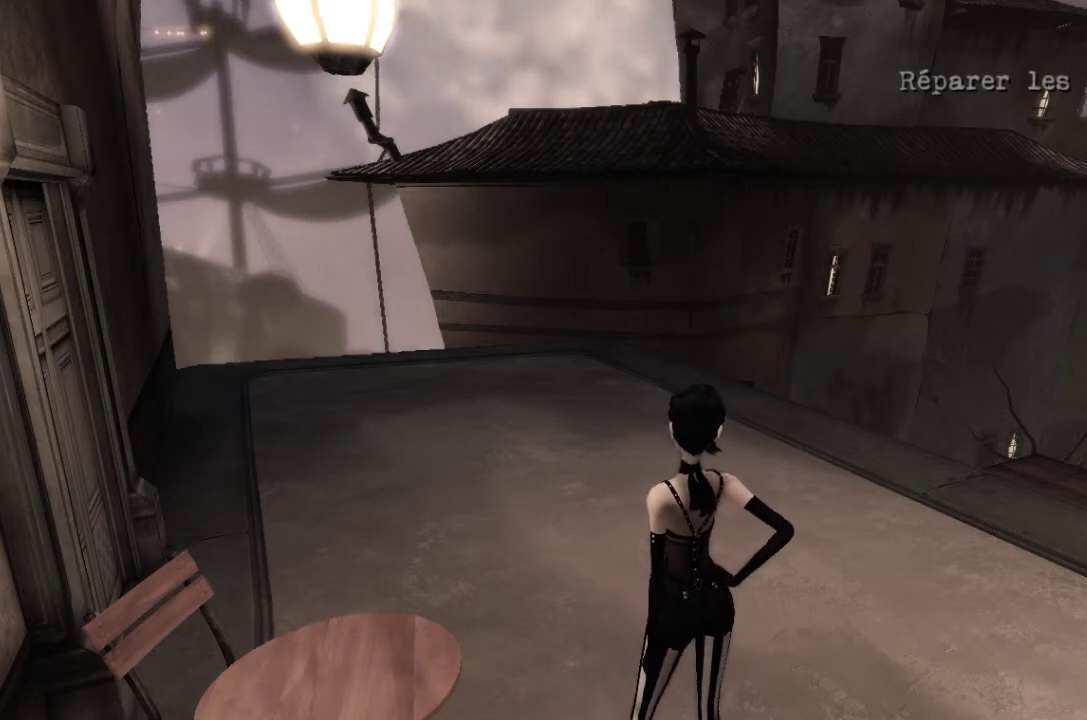
Gameplay with a controller (Xbox layout); each line is a JSON object with the inputs held at the frame after it. "events" lists button and stick changes between this image and that frame as [ms after this image, input, new state], when the widget could be followed in between. Not read: L1 L2 L3 R1 R2 R3.
{"buttons": [], "left_stick": "center", "right_stick": "left", "events": [[433, "right_stick", "left"]]}
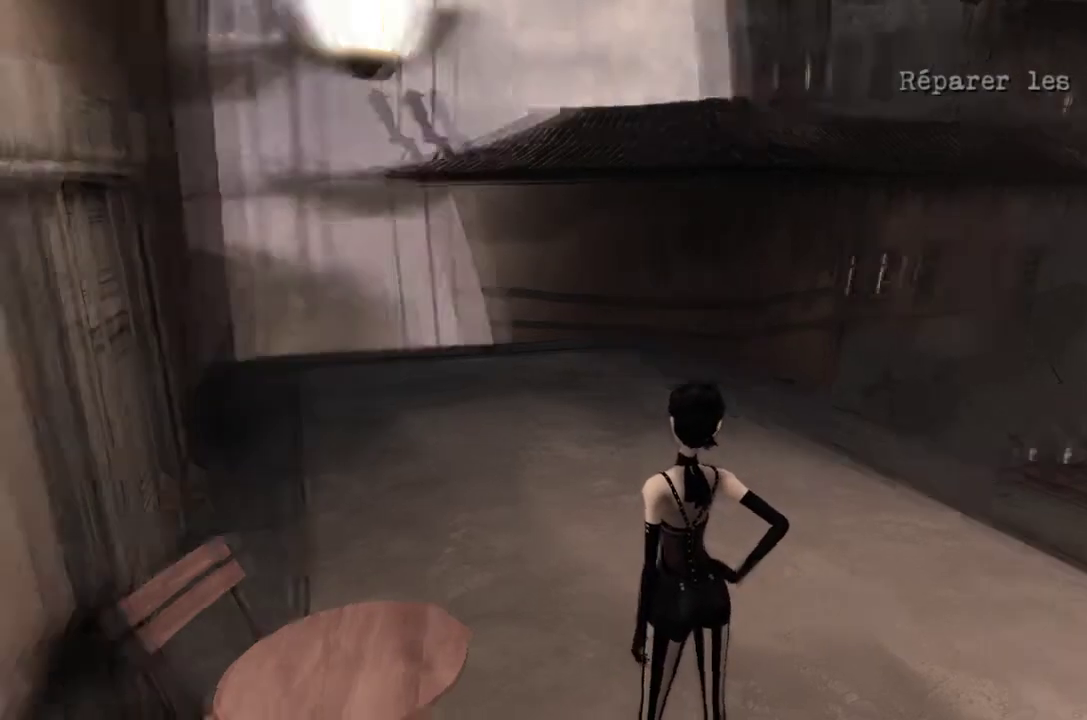
{"buttons": [], "left_stick": "center", "right_stick": "left", "events": [[200, "right_stick", "center"], [501, "right_stick", "left"]]}
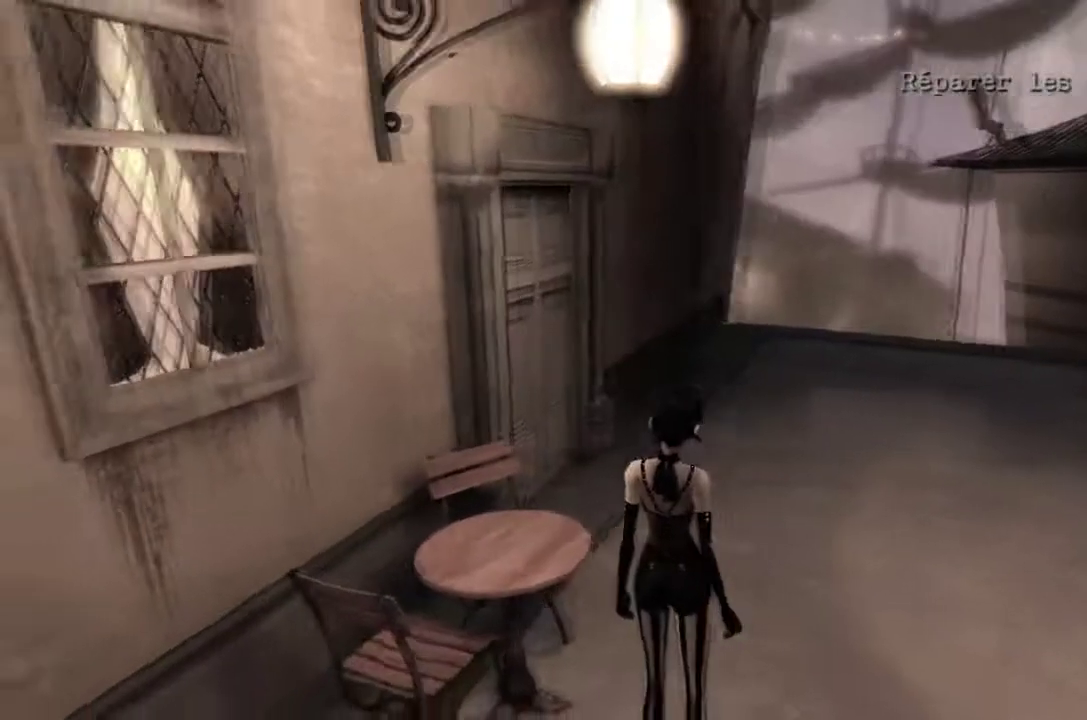
{"buttons": [], "left_stick": "center", "right_stick": "left", "events": []}
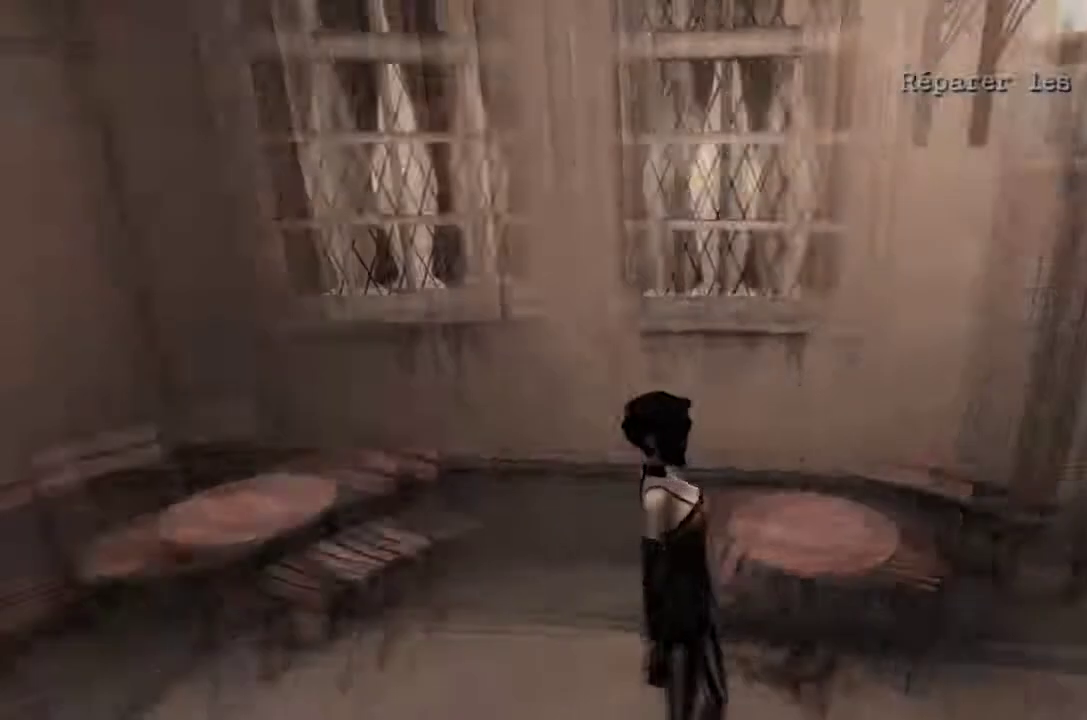
{"buttons": [], "left_stick": "center", "right_stick": "center", "events": [[267, "right_stick", "center"]]}